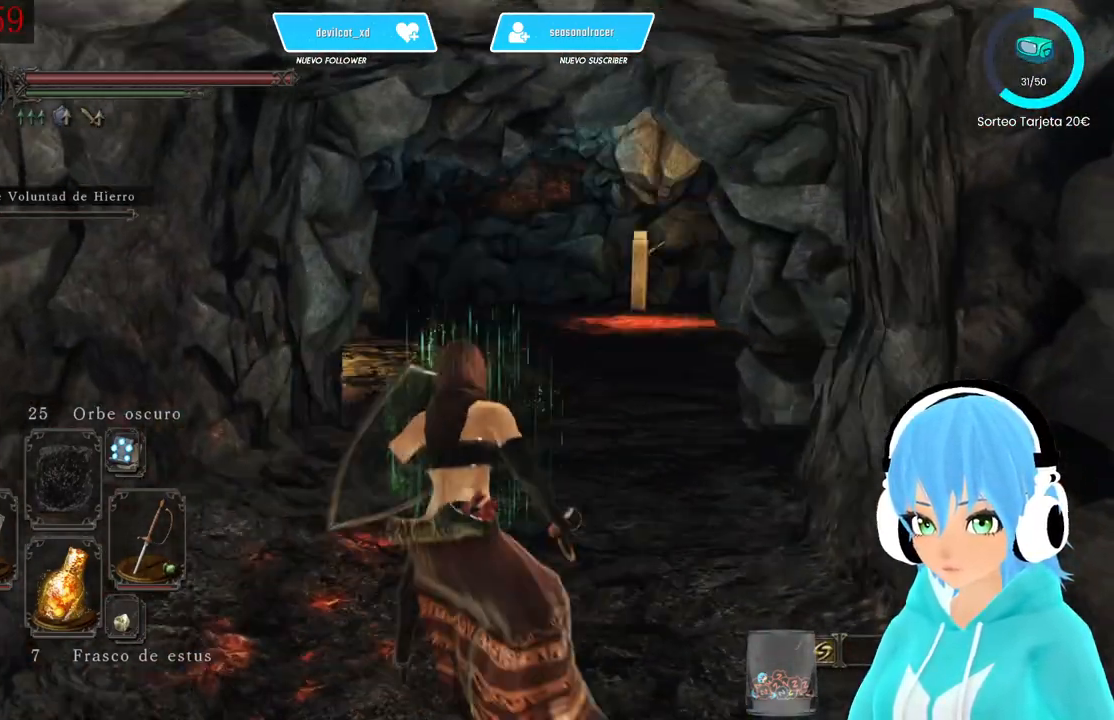
Gameplay with a controller (Xbox layout); each line is a JSON object with the inputs held at the frame after it (dt_ms = milliseconds from this image to that frame). "events" lists button and stick changes between this image and that frame as [ms after this image, input, new state], when the widget could be followed in between.
{"dt_ms": 500, "buttons": ["L1"], "left_stick": "center", "right_stick": "center", "events": [[83, "right_stick", "center"]]}
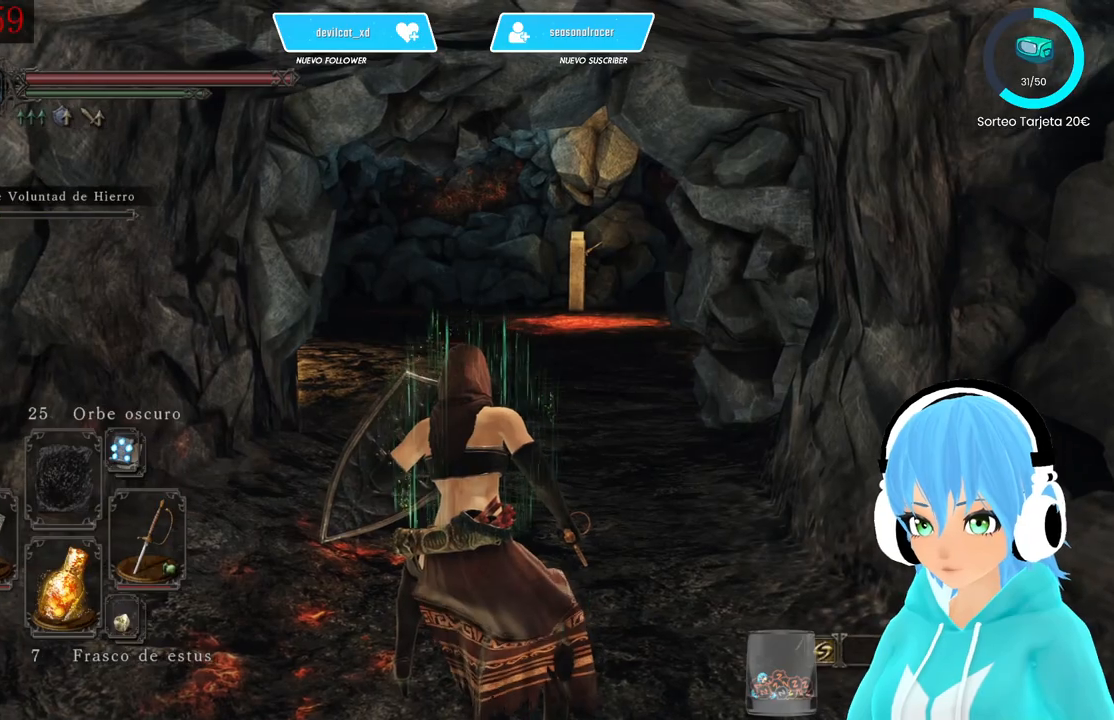
{"dt_ms": 500, "buttons": ["L1"], "left_stick": "up", "right_stick": "center", "events": [[333, "left_stick", "up"]]}
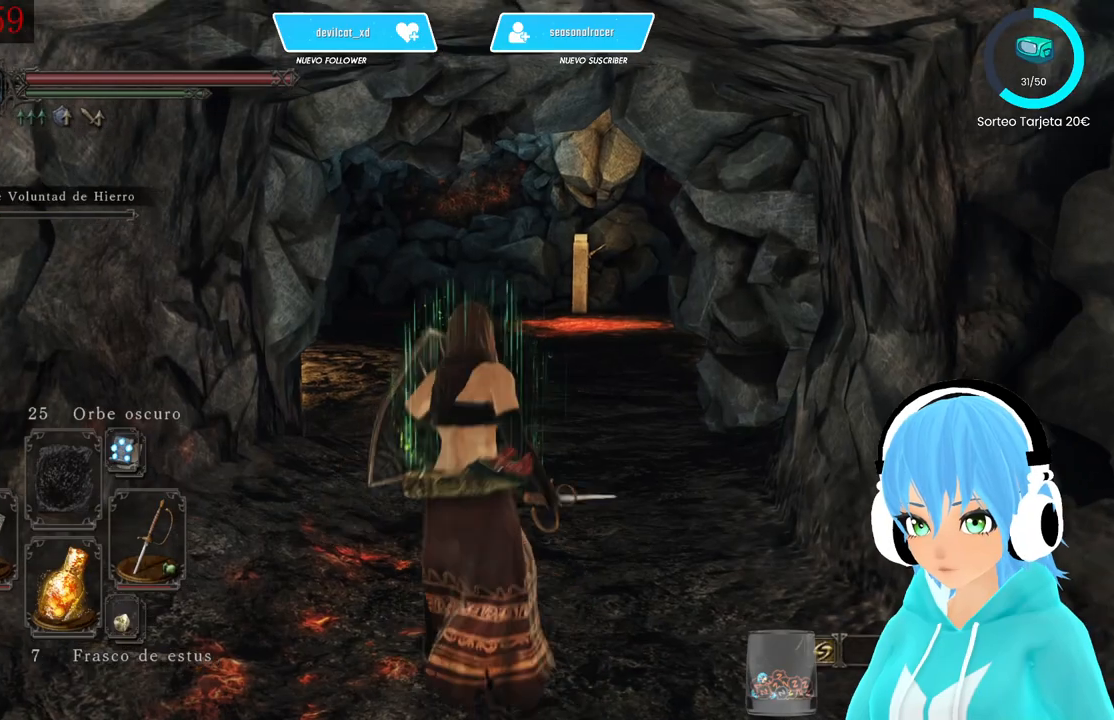
{"dt_ms": 500, "buttons": ["L1"], "left_stick": "up", "right_stick": "center", "events": [[417, "right_stick", "left"], [500, "right_stick", "center"]]}
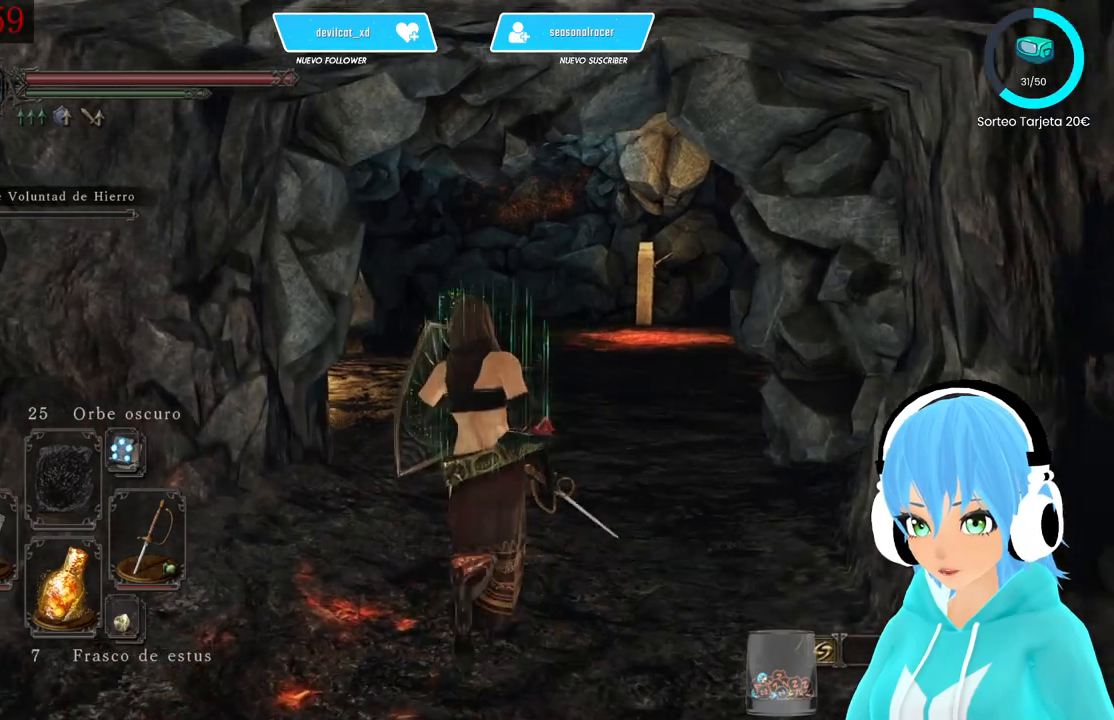
{"dt_ms": 500, "buttons": ["L1"], "left_stick": "up-right", "right_stick": "left", "events": [[333, "left_stick", "up-right"], [417, "right_stick", "left"]]}
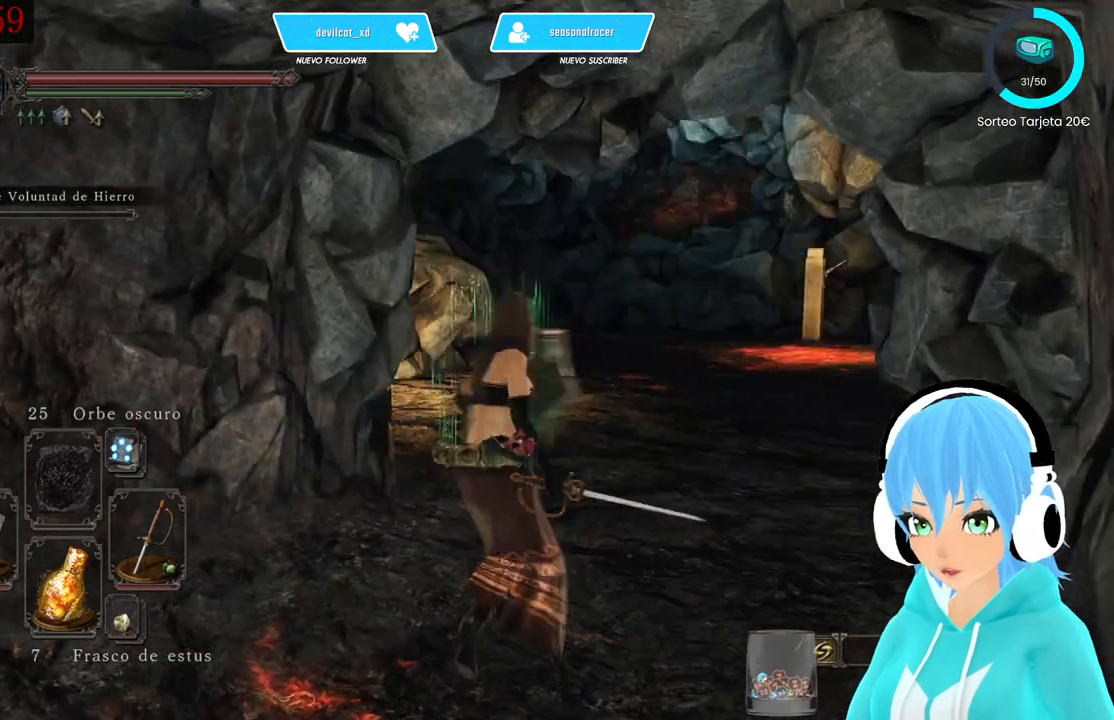
{"dt_ms": 500, "buttons": ["L1"], "left_stick": "up-right", "right_stick": "left"}
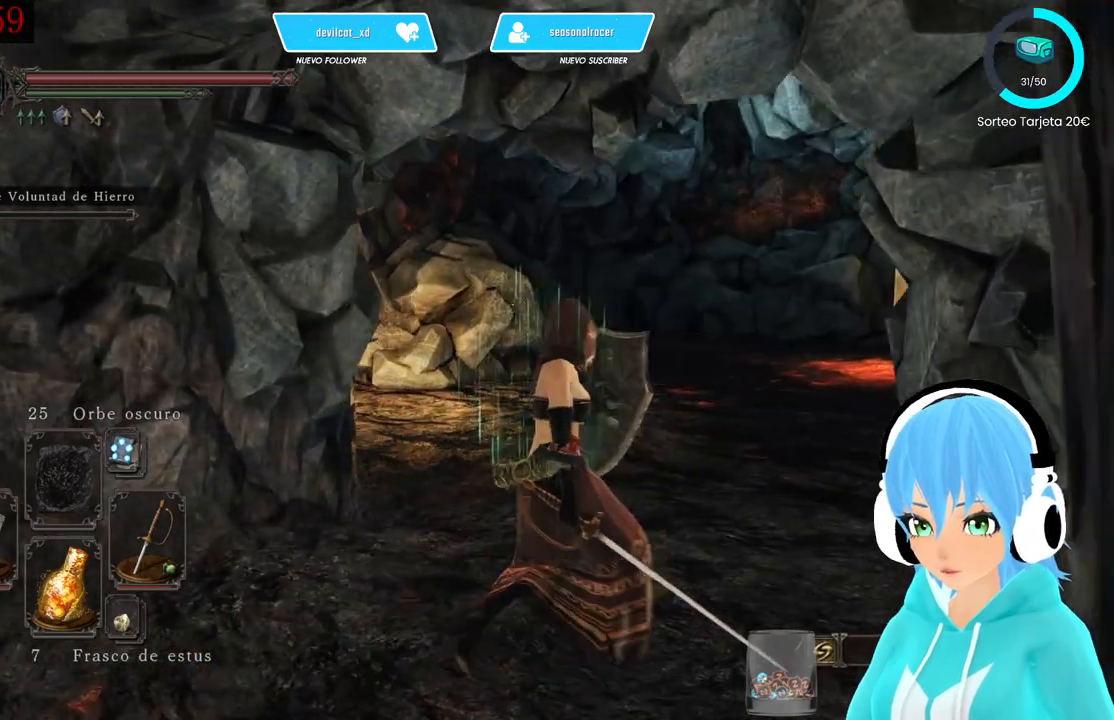
{"dt_ms": 500, "buttons": ["L1"], "left_stick": "up-right", "right_stick": "left", "events": [[167, "right_stick", "center"], [500, "right_stick", "left"]]}
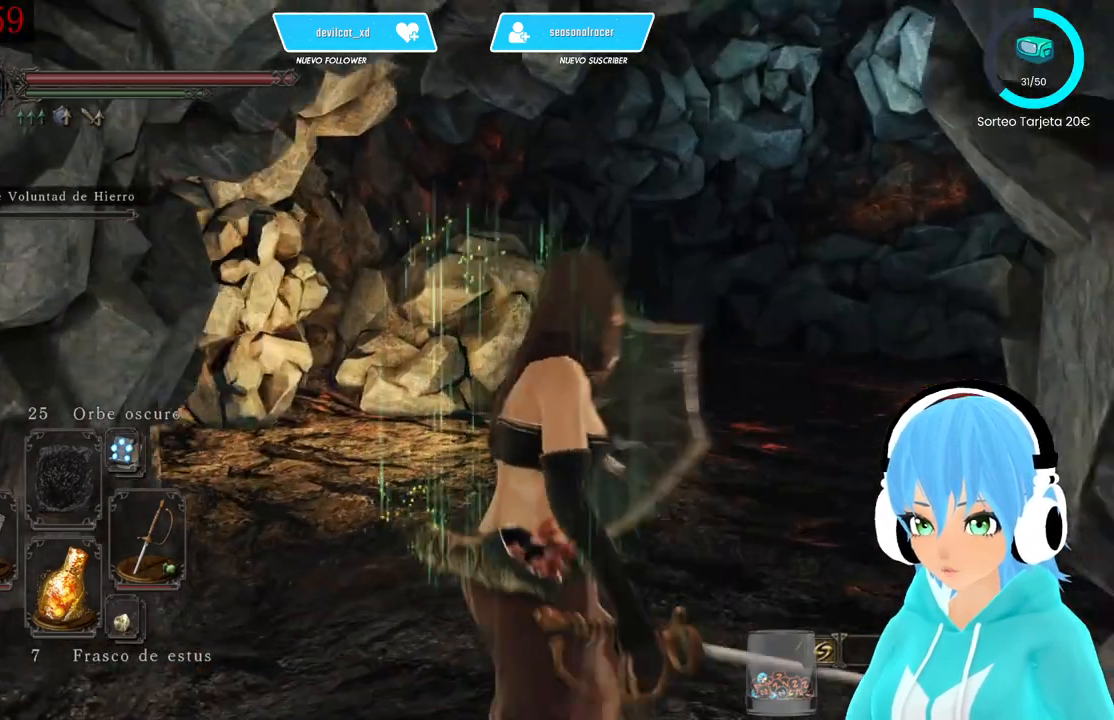
{"dt_ms": 500, "buttons": ["L1"], "left_stick": "up-right", "right_stick": "left", "events": [[167, "right_stick", "center"], [417, "right_stick", "left"]]}
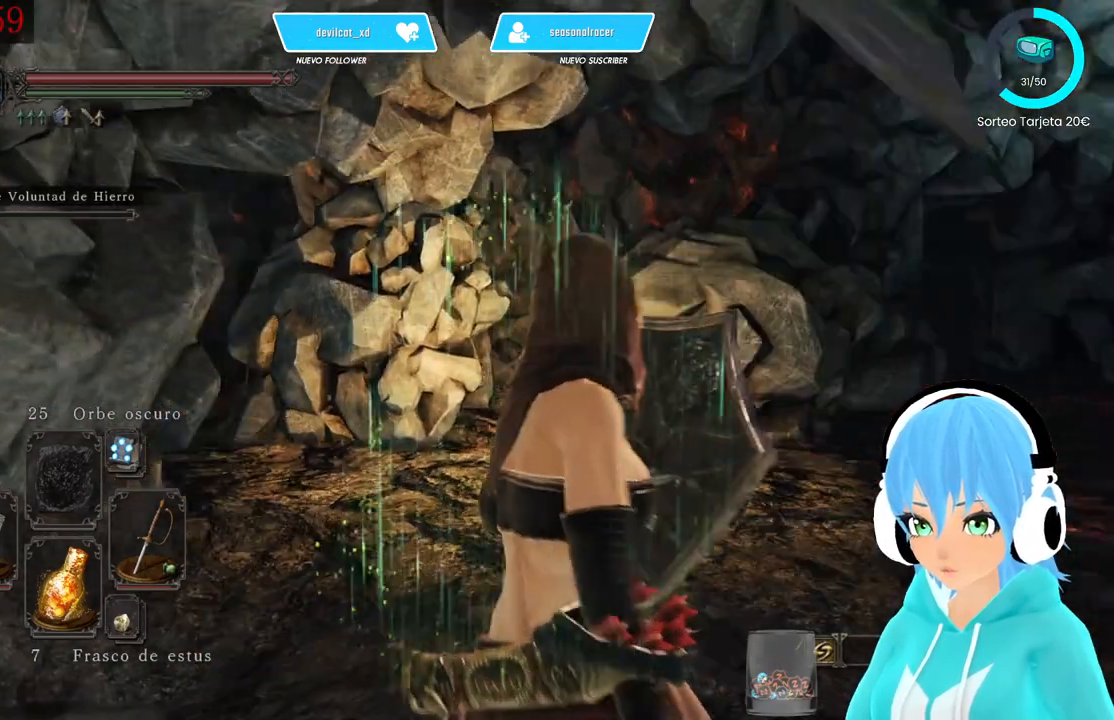
{"dt_ms": 500, "buttons": ["L1"], "left_stick": "up-right", "right_stick": "left"}
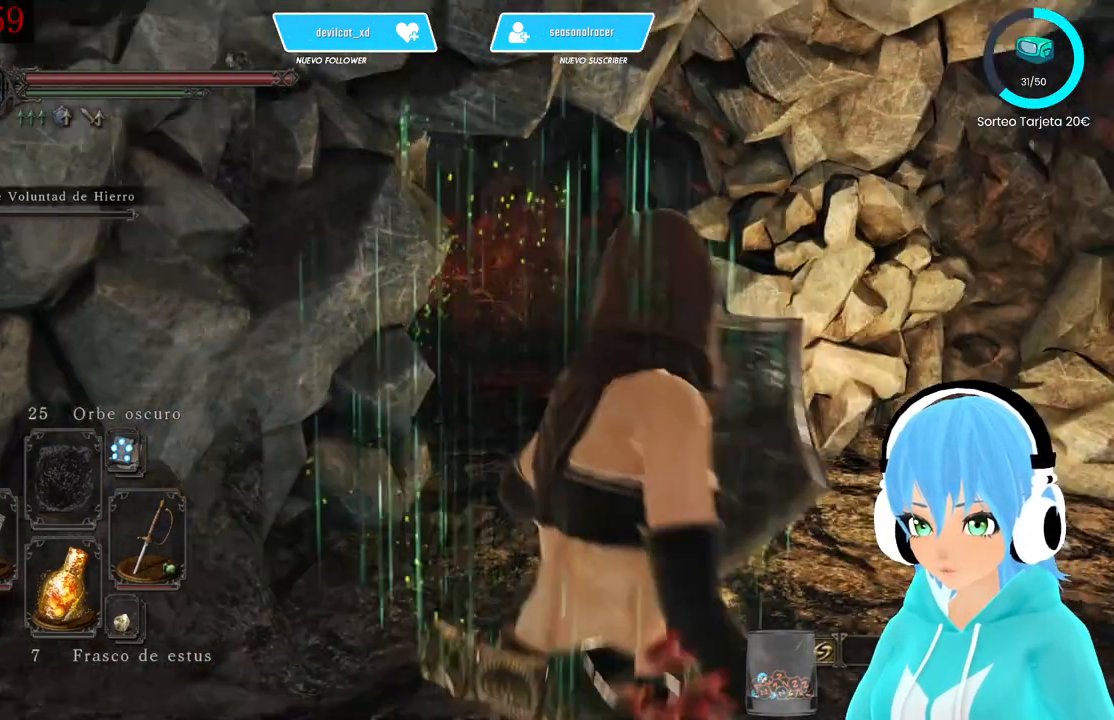
{"dt_ms": 500, "buttons": ["L1"], "left_stick": "up-right", "right_stick": "center", "events": [[83, "right_stick", "center"]]}
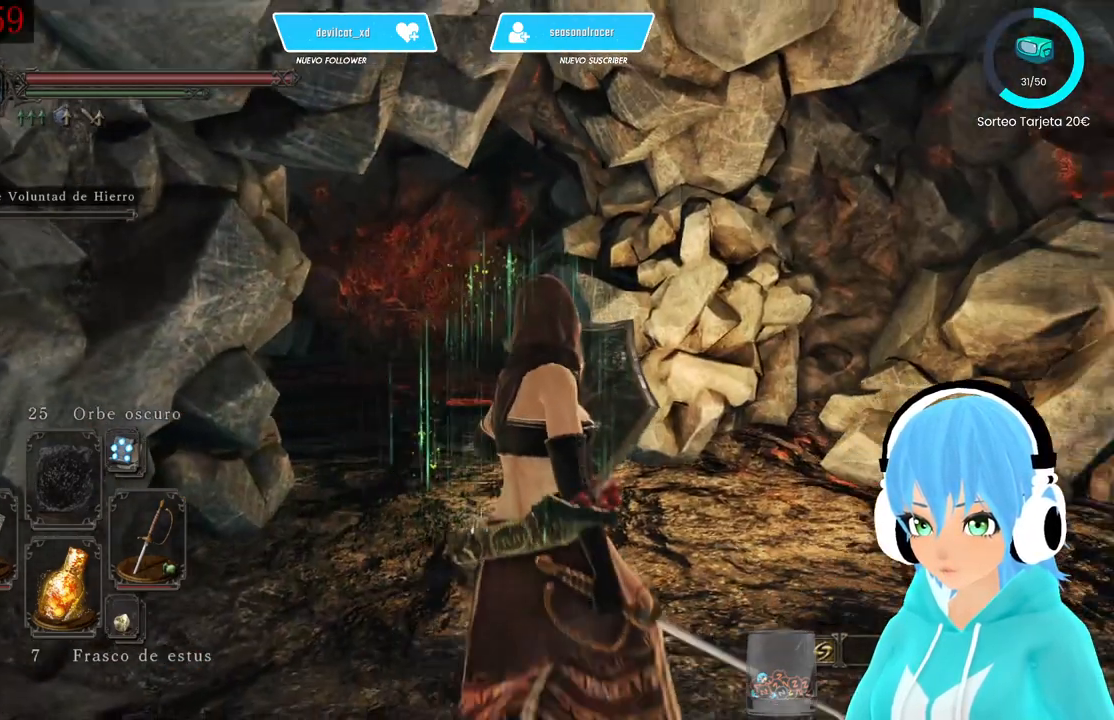
{"dt_ms": 500, "buttons": ["L1"], "left_stick": "up-right", "right_stick": "center", "events": [[83, "right_stick", "down-left"], [250, "right_stick", "center"]]}
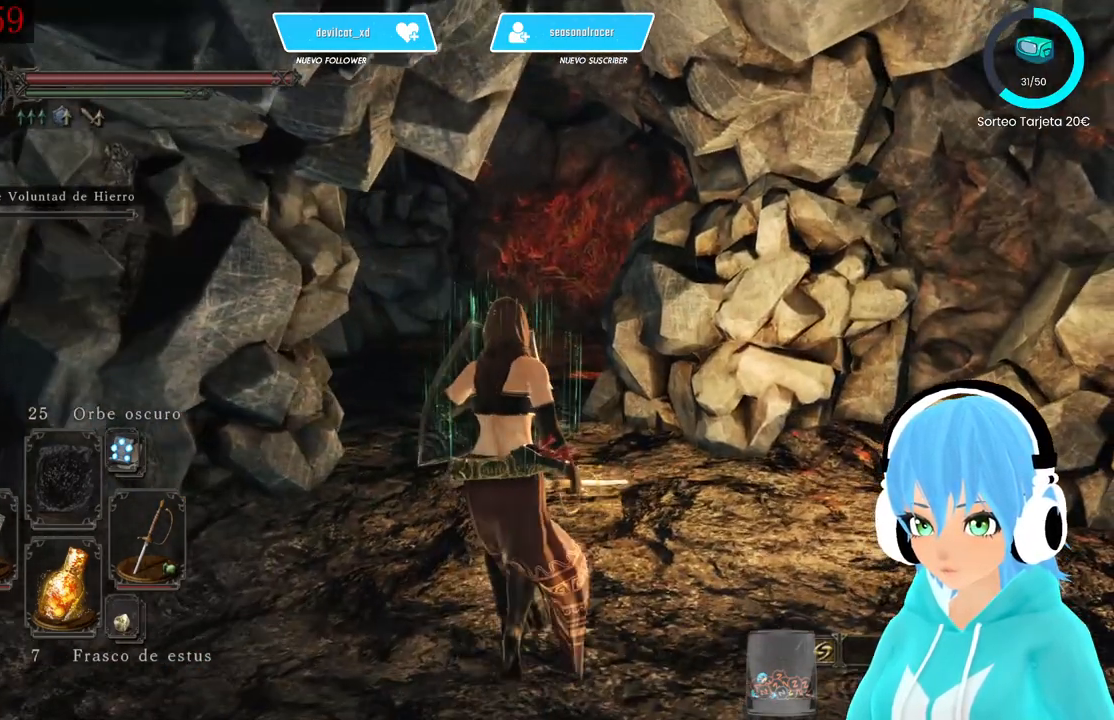
{"dt_ms": 500, "buttons": ["L1"], "left_stick": "up-right", "right_stick": "center", "events": [[83, "right_stick", "down-left"], [167, "right_stick", "center"]]}
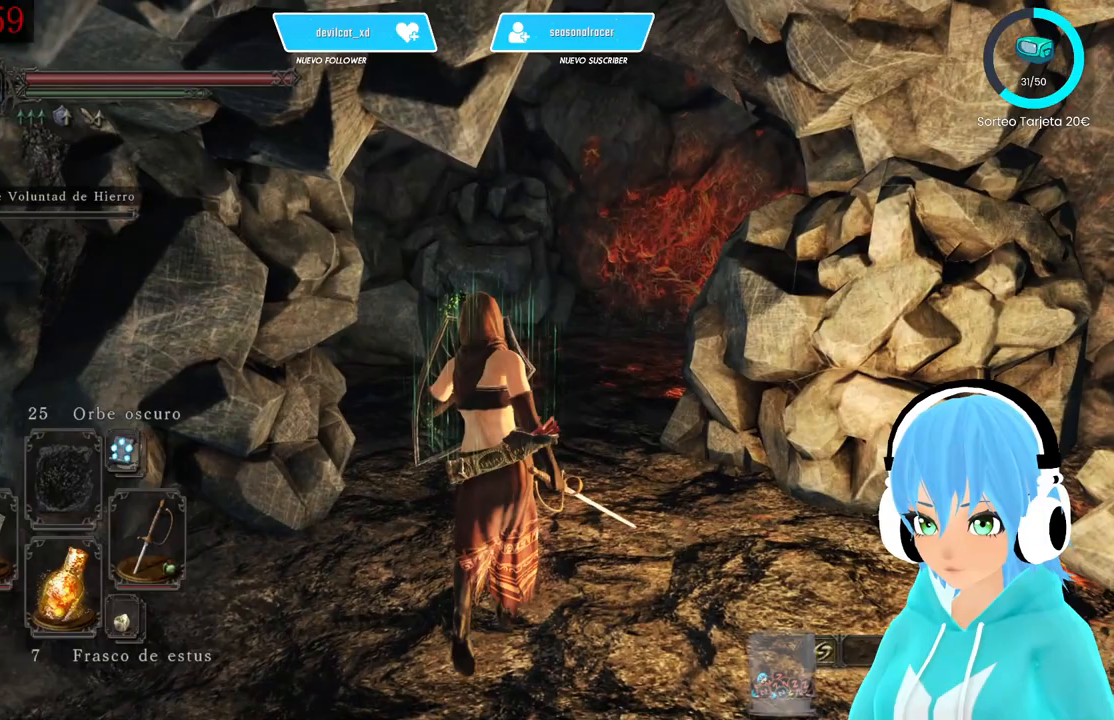
{"dt_ms": 500, "buttons": ["L1"], "left_stick": "up-right", "right_stick": "center", "events": []}
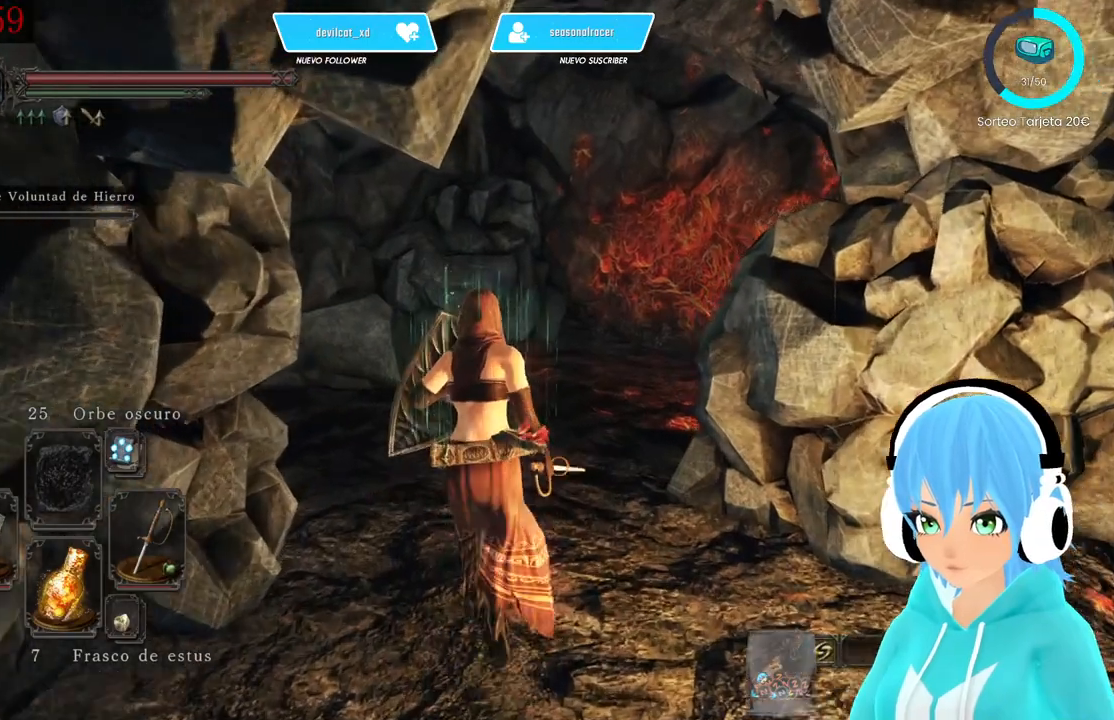
{"dt_ms": 500, "buttons": ["L1"], "left_stick": "up-right", "right_stick": "center"}
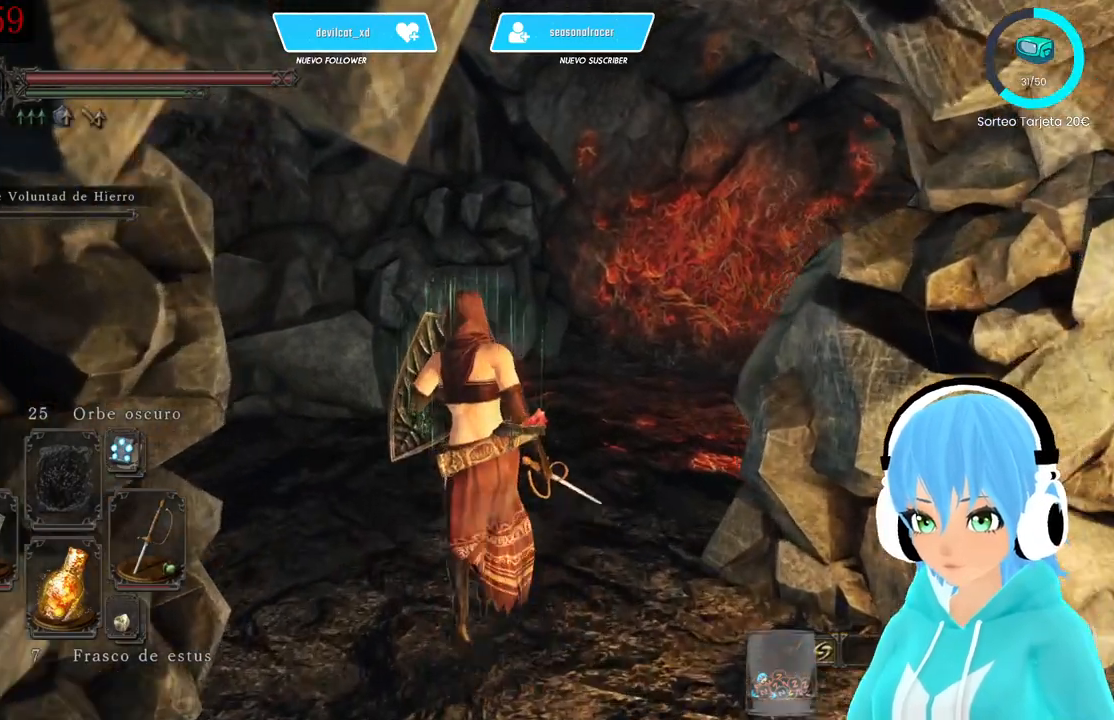
{"dt_ms": 500, "buttons": ["L1"], "left_stick": "center", "right_stick": "left", "events": [[500, "left_stick", "center"], [500, "right_stick", "left"]]}
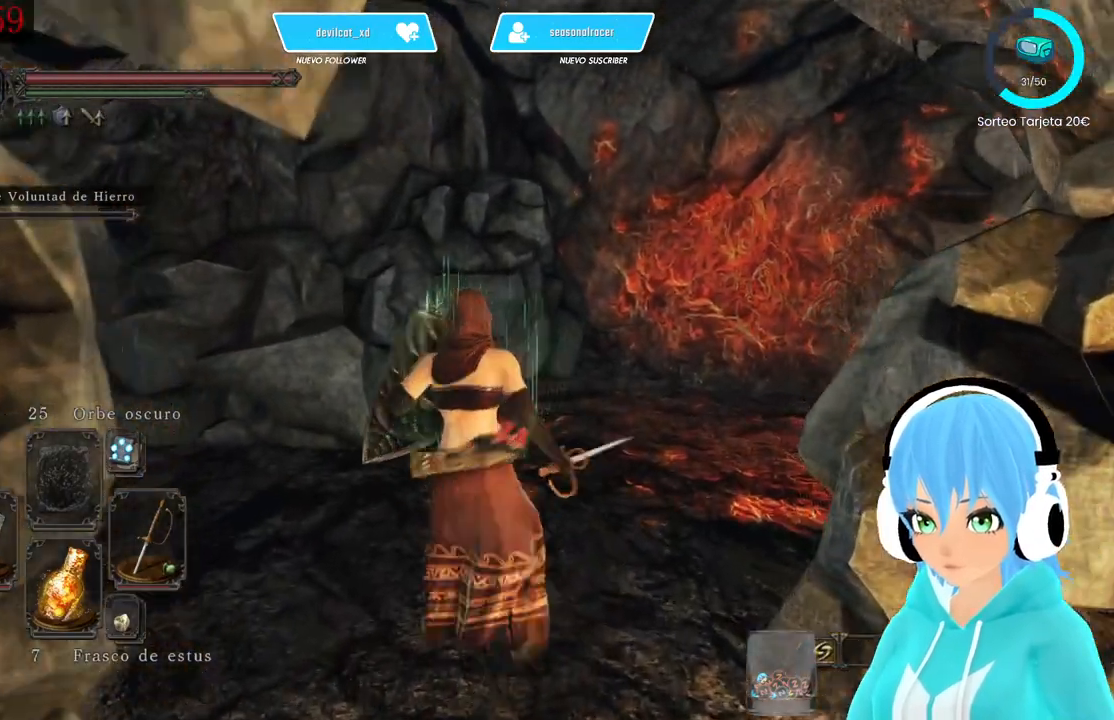
{"dt_ms": 500, "buttons": ["L1"], "left_stick": "center", "right_stick": "center"}
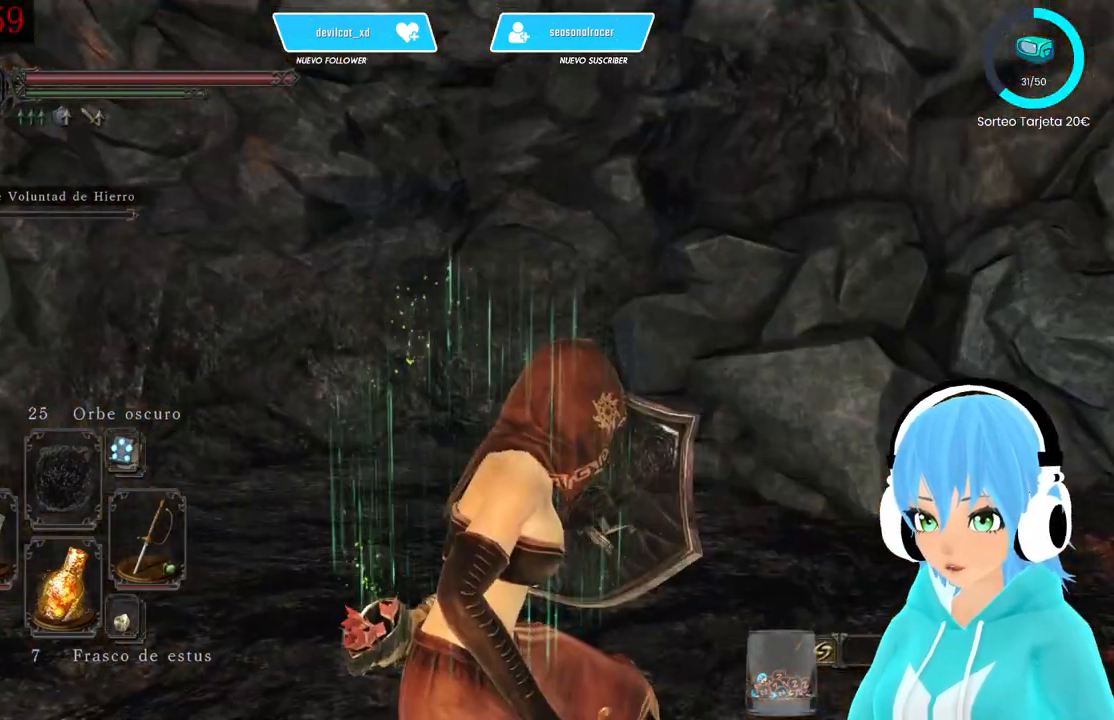
{"dt_ms": 1000, "buttons": ["L1"], "left_stick": "right", "right_stick": "right"}
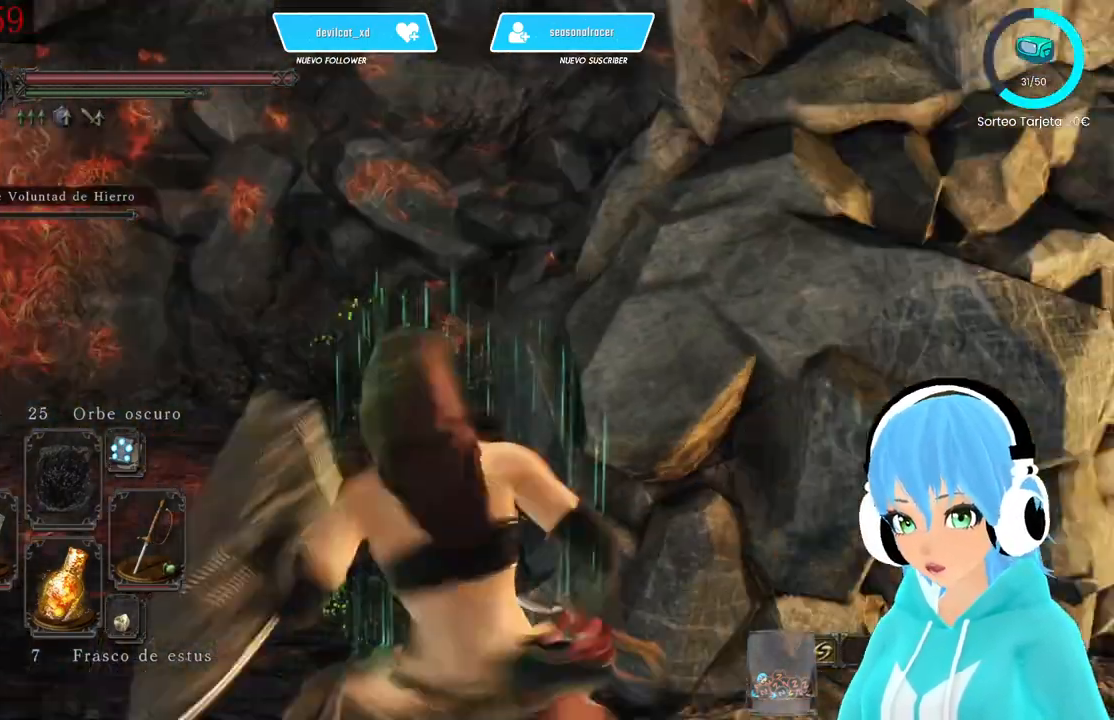
{"dt_ms": 500, "buttons": ["B"], "left_stick": "up-right", "right_stick": "center", "events": [[83, "left_stick", "up-right"], [167, "L1", "up"], [333, "right_stick", "center"], [417, "B", "down"]]}
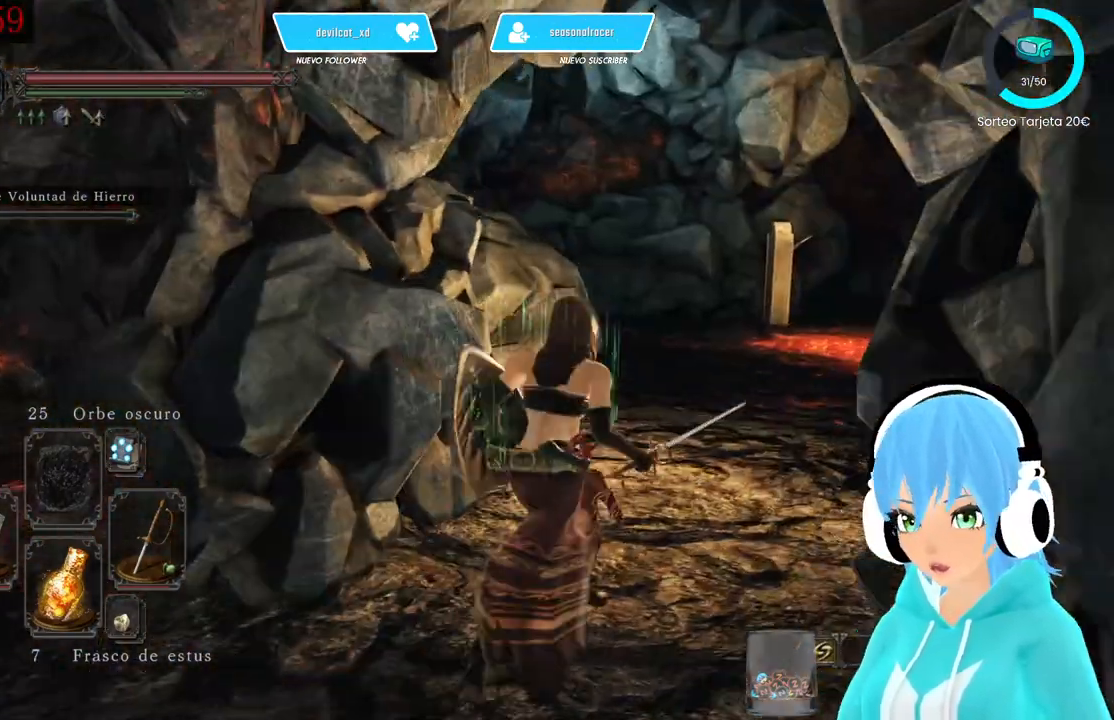
{"dt_ms": 500, "buttons": ["B"], "left_stick": "up-right", "right_stick": "center", "events": []}
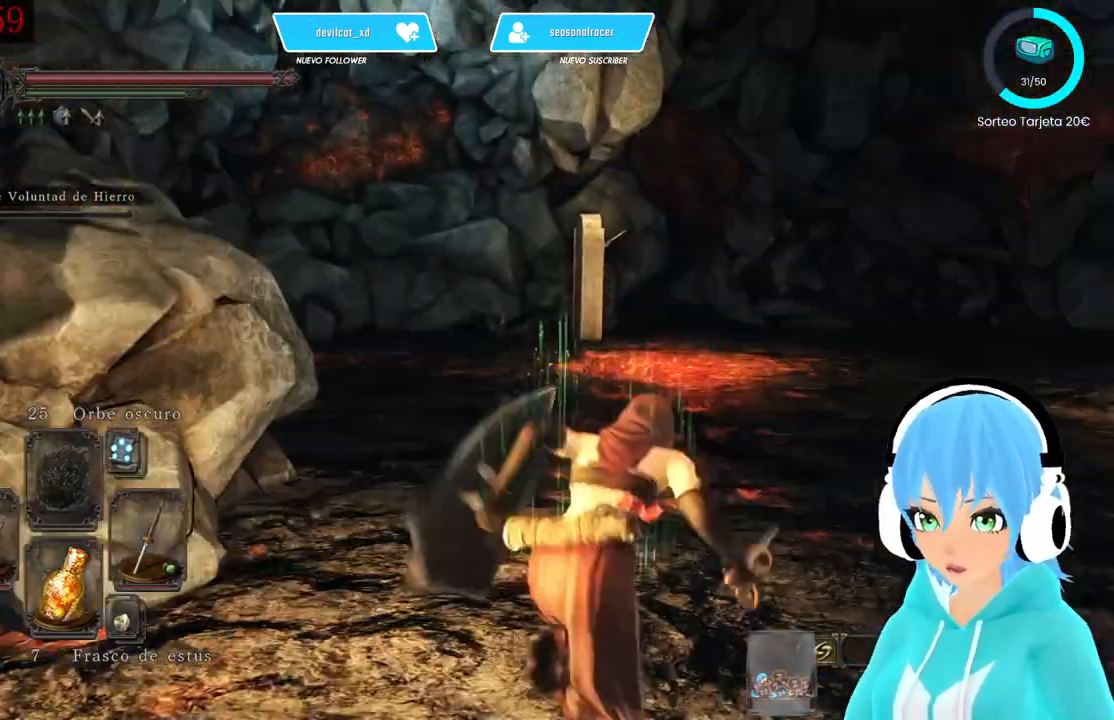
{"dt_ms": 500, "buttons": ["B"], "left_stick": "up-right", "right_stick": "center", "events": []}
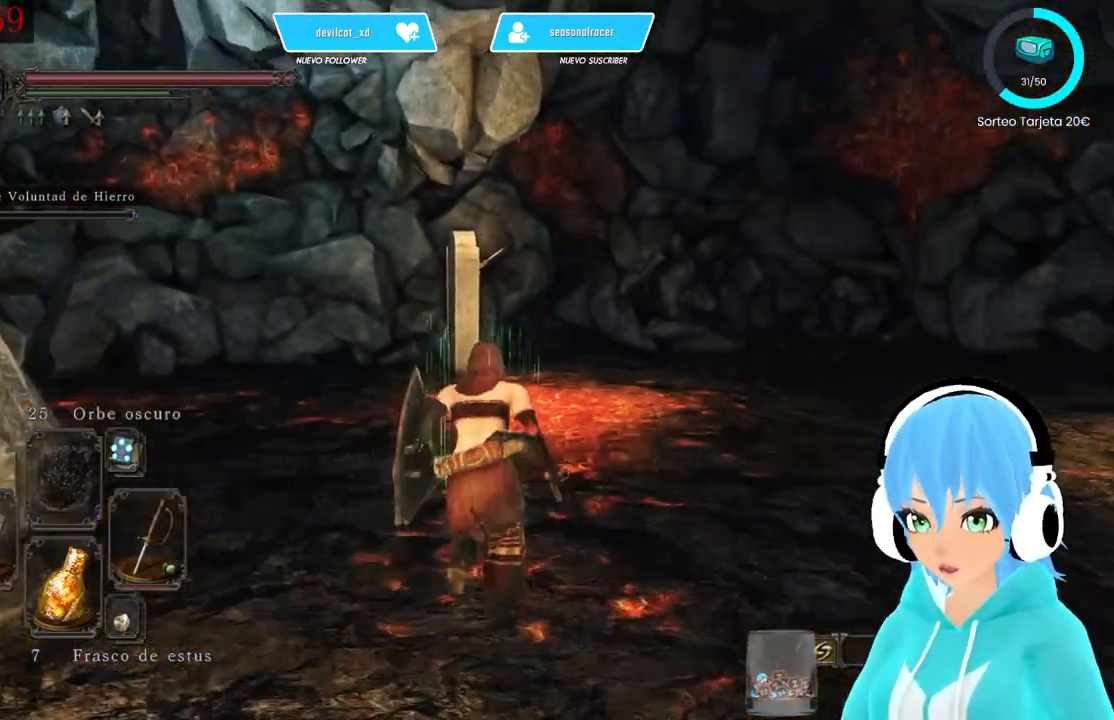
{"dt_ms": 500, "buttons": ["B"], "left_stick": "up-right", "right_stick": "center", "events": []}
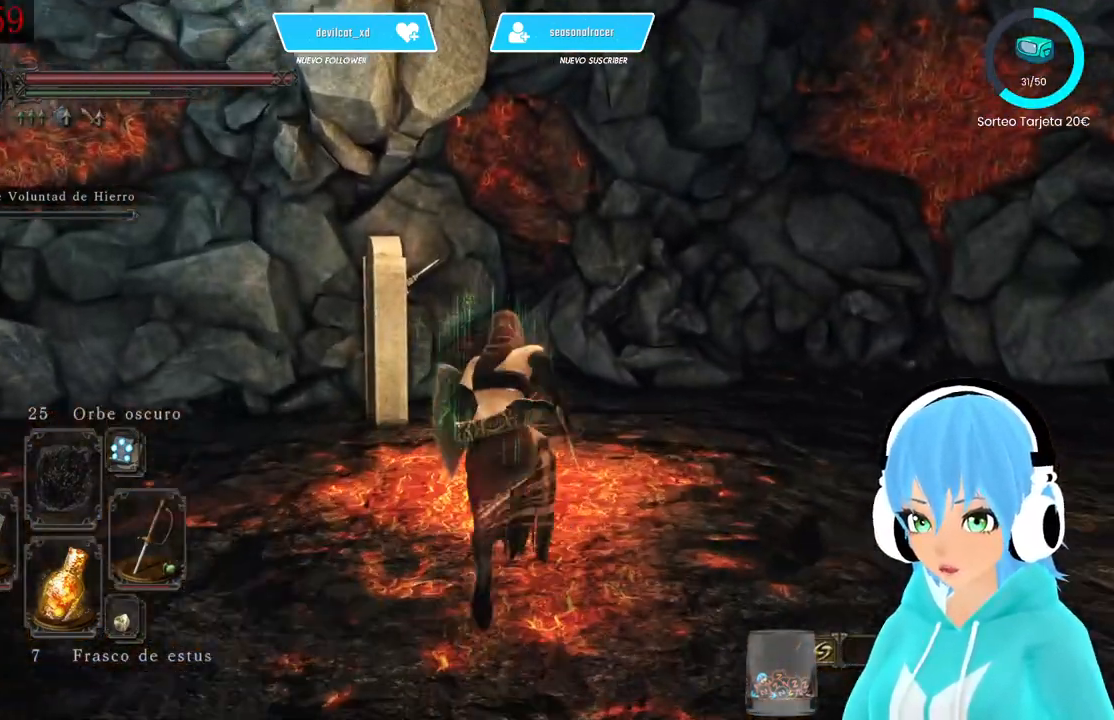
{"dt_ms": 500, "buttons": [], "left_stick": "up", "right_stick": "center", "events": [[333, "left_stick", "up"], [500, "B", "up"]]}
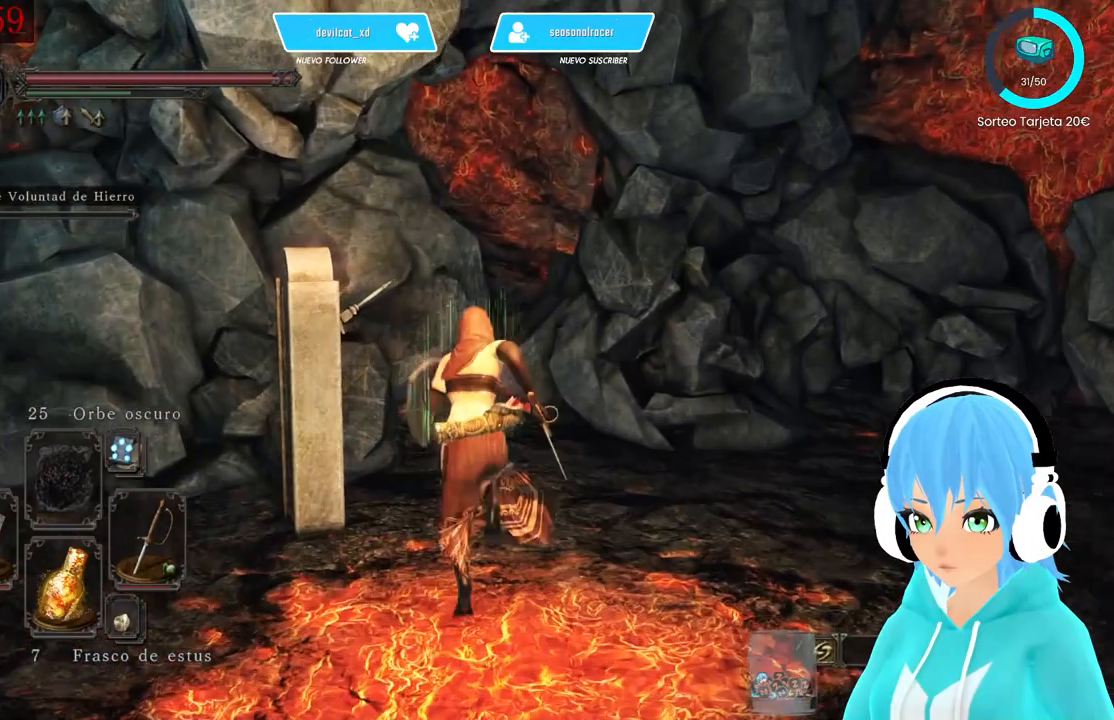
{"dt_ms": 500, "buttons": [], "left_stick": "center", "right_stick": "left", "events": [[83, "left_stick", "up-left"], [167, "A", "down"], [250, "A", "up"], [333, "left_stick", "center"], [500, "right_stick", "left"]]}
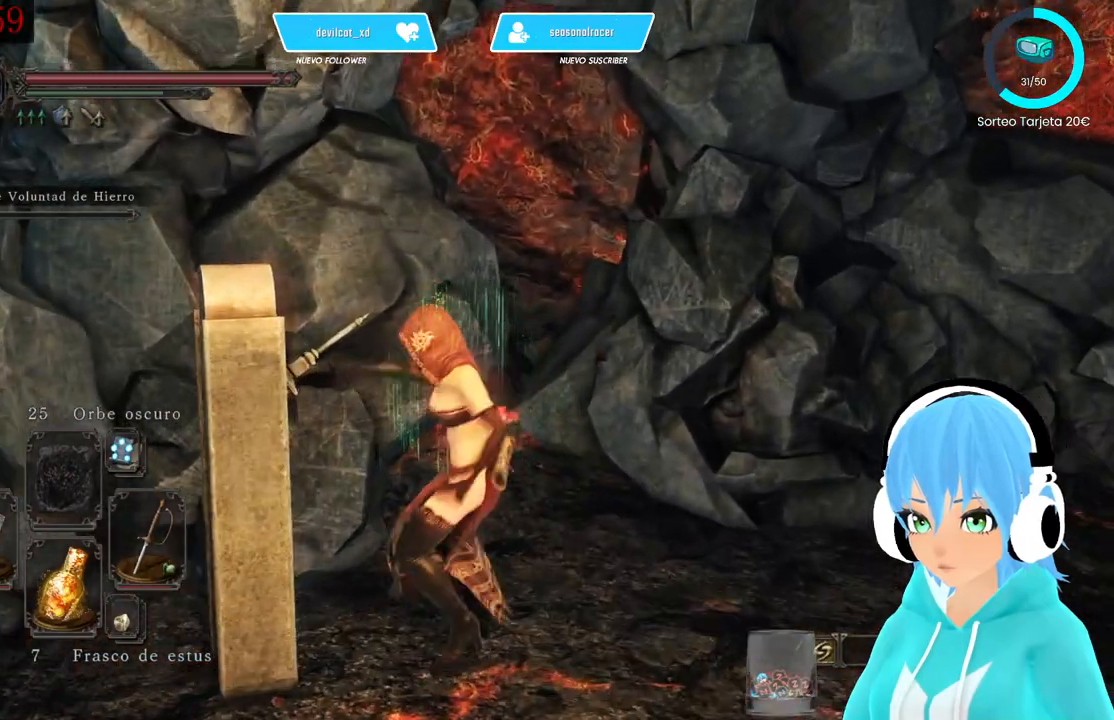
{"dt_ms": 500, "buttons": [], "left_stick": "center", "right_stick": "left", "events": []}
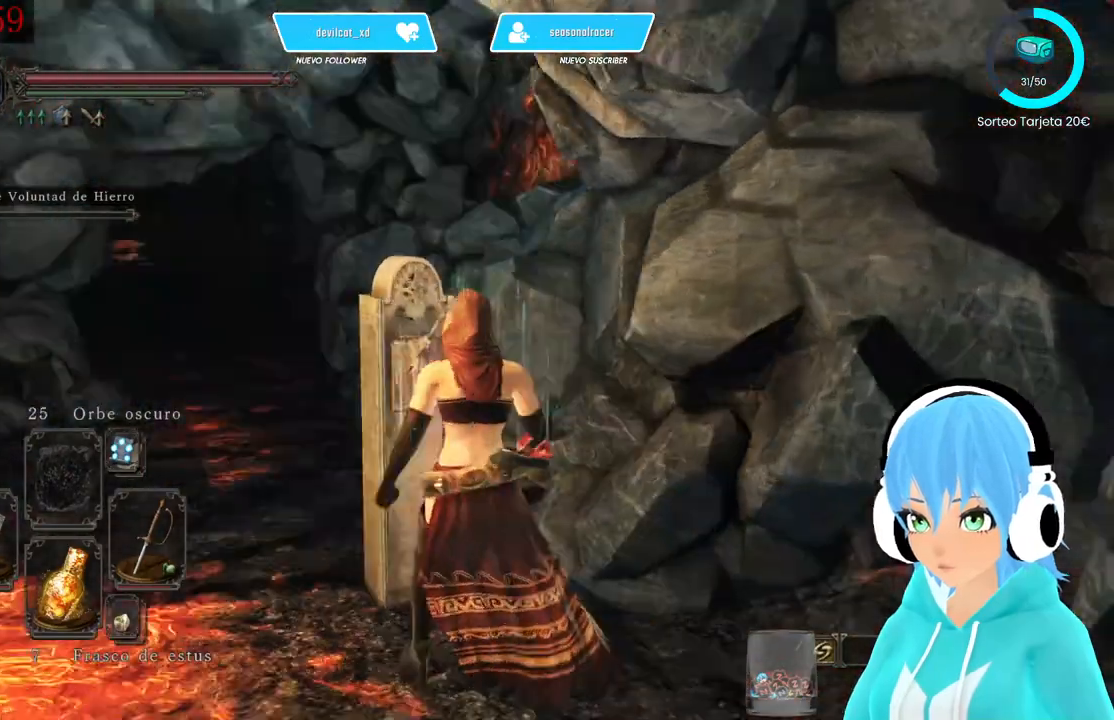
{"dt_ms": 500, "buttons": [], "left_stick": "center", "right_stick": "left", "events": []}
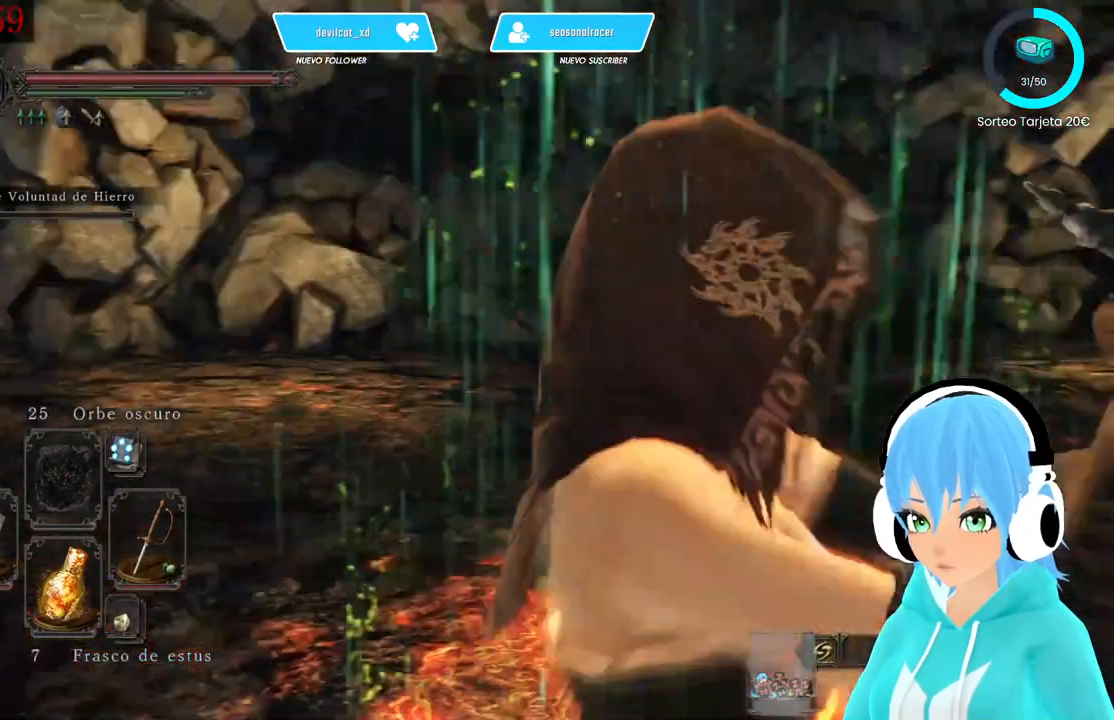
{"dt_ms": 500, "buttons": [], "left_stick": "center", "right_stick": "left", "events": [[83, "right_stick", "center"], [417, "right_stick", "left"]]}
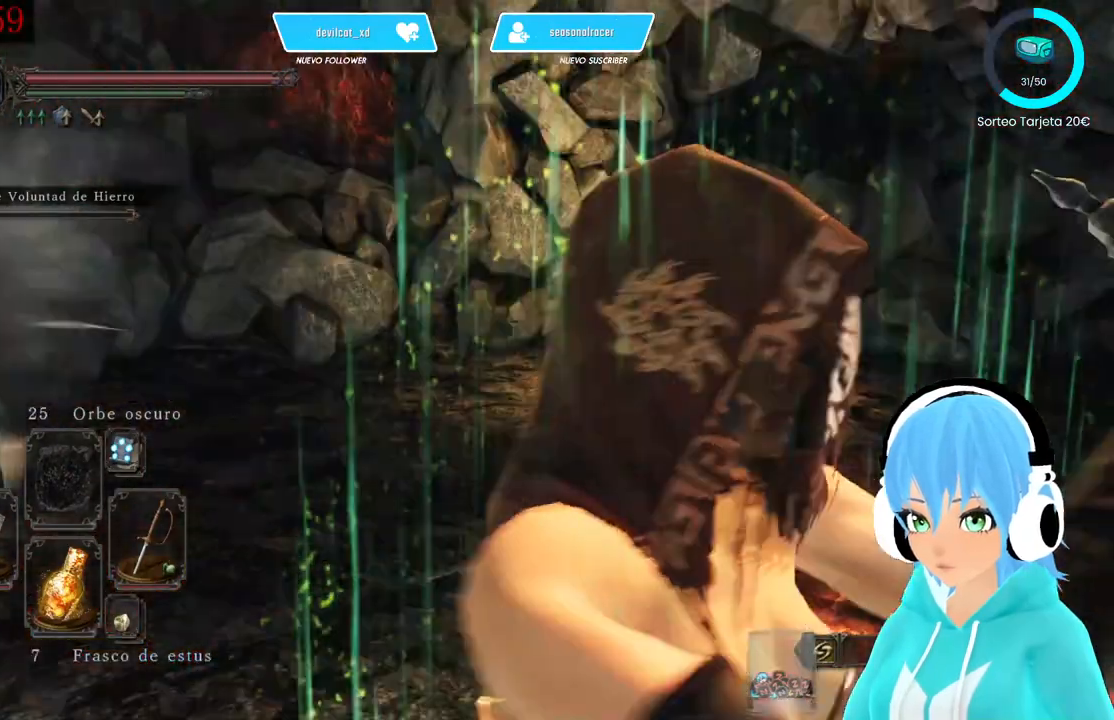
{"dt_ms": 500, "buttons": [], "left_stick": "center", "right_stick": "center", "events": [[167, "right_stick", "center"]]}
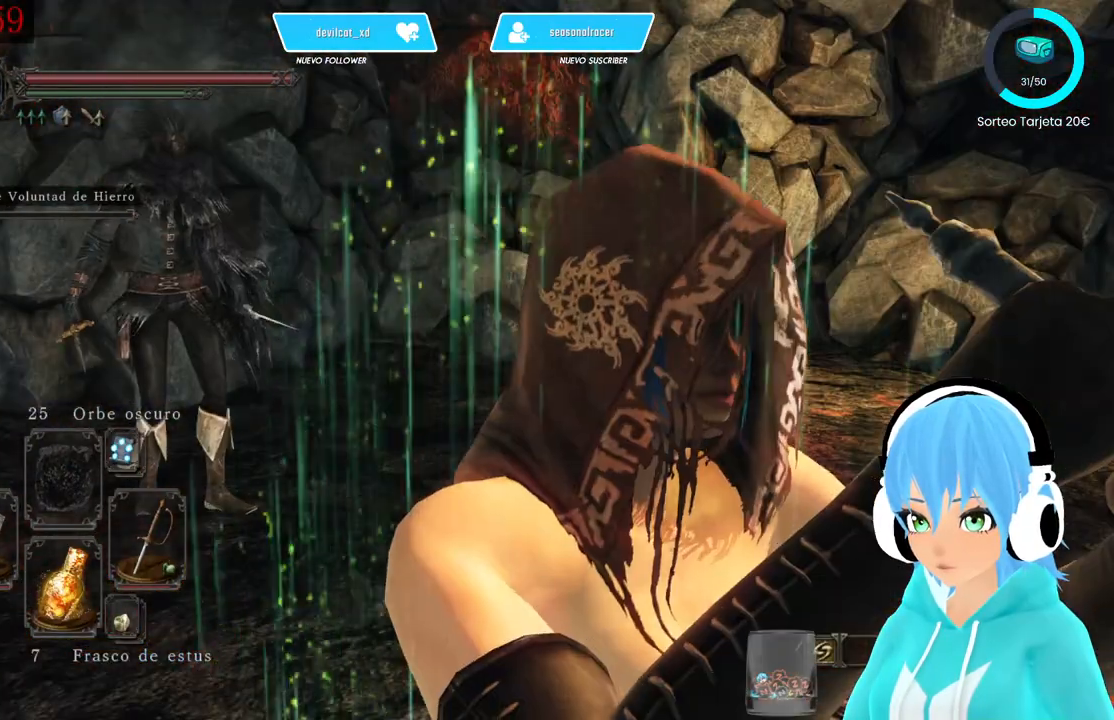
{"dt_ms": 500, "buttons": [], "left_stick": "center", "right_stick": "center", "events": []}
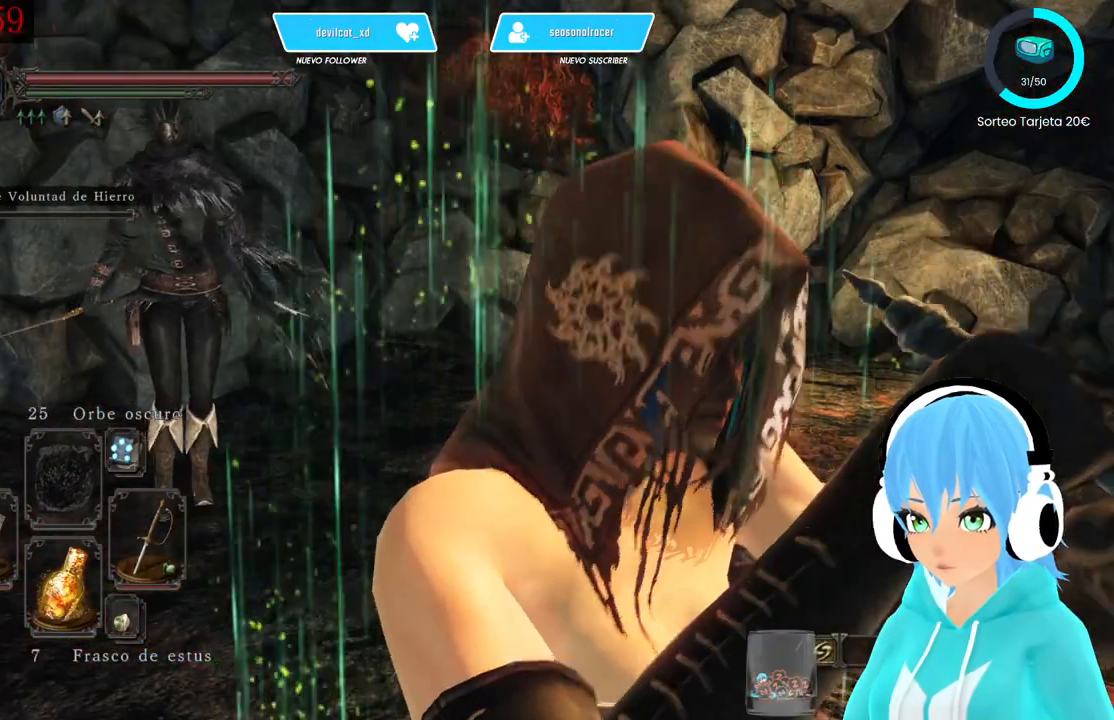
{"dt_ms": 500, "buttons": [], "left_stick": "center", "right_stick": "center", "events": []}
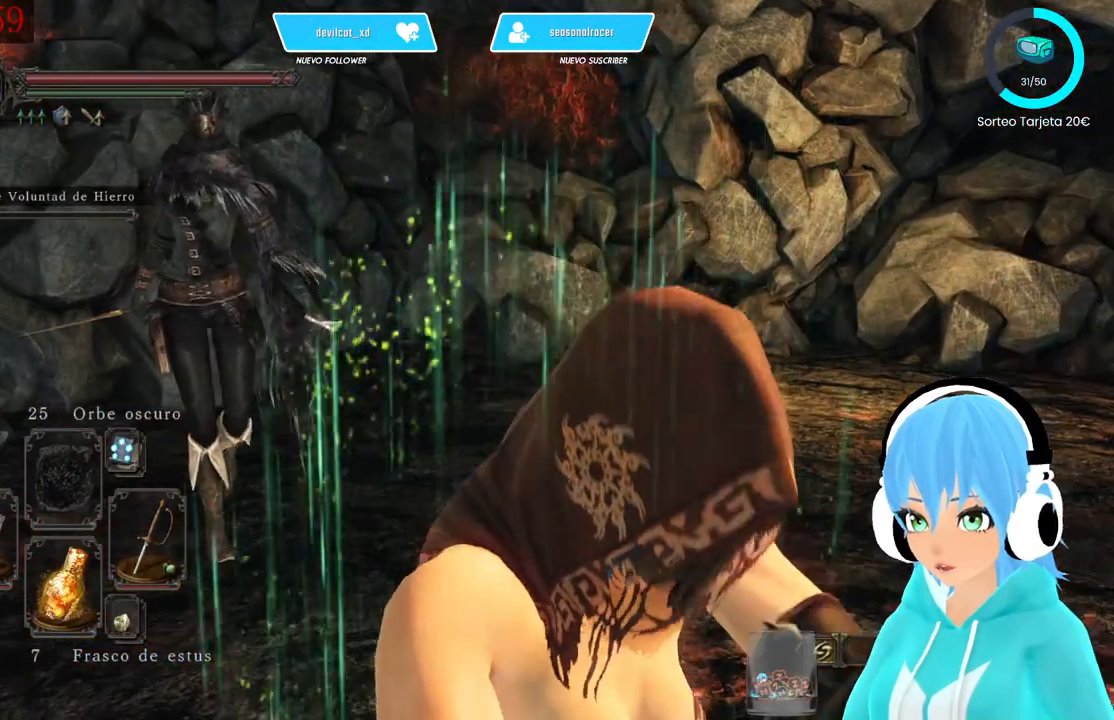
{"dt_ms": 500, "buttons": [], "left_stick": "up", "right_stick": "right", "events": [[167, "right_stick", "right"], [500, "left_stick", "up"]]}